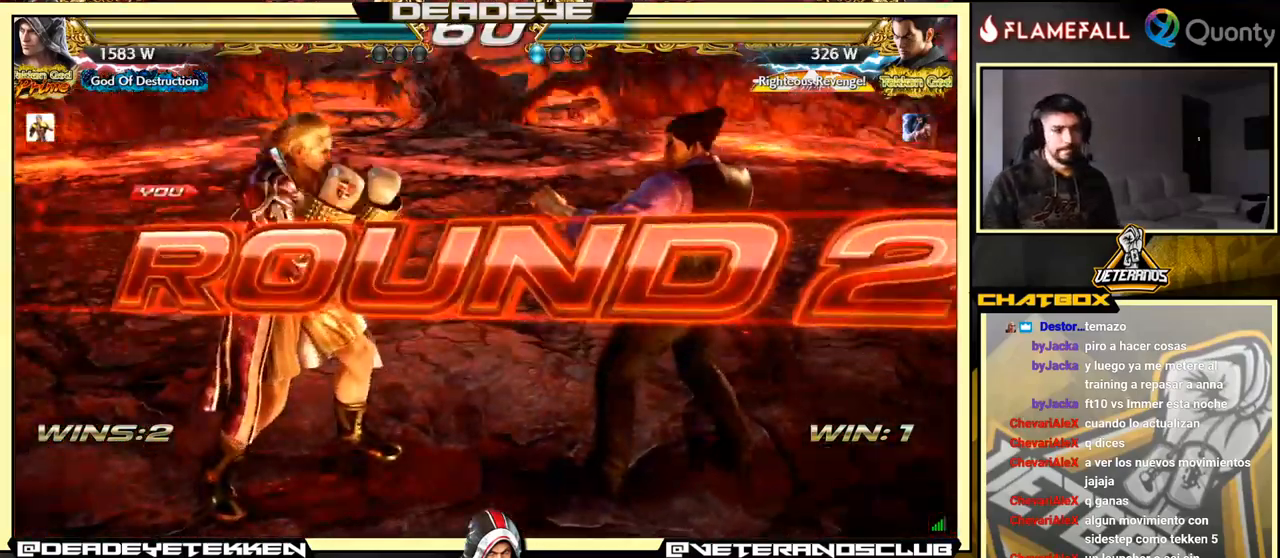
Gameplay with a controller (arcade stick); each line is a JSON object with the inputs held at the frame after it. "events" lists button and stick changes between this image and that frame as [ms after this image, input, new state], when the widget could be followed in between. Not read: L3 R3.
{"buttons": [], "left_stick": "center", "events": []}
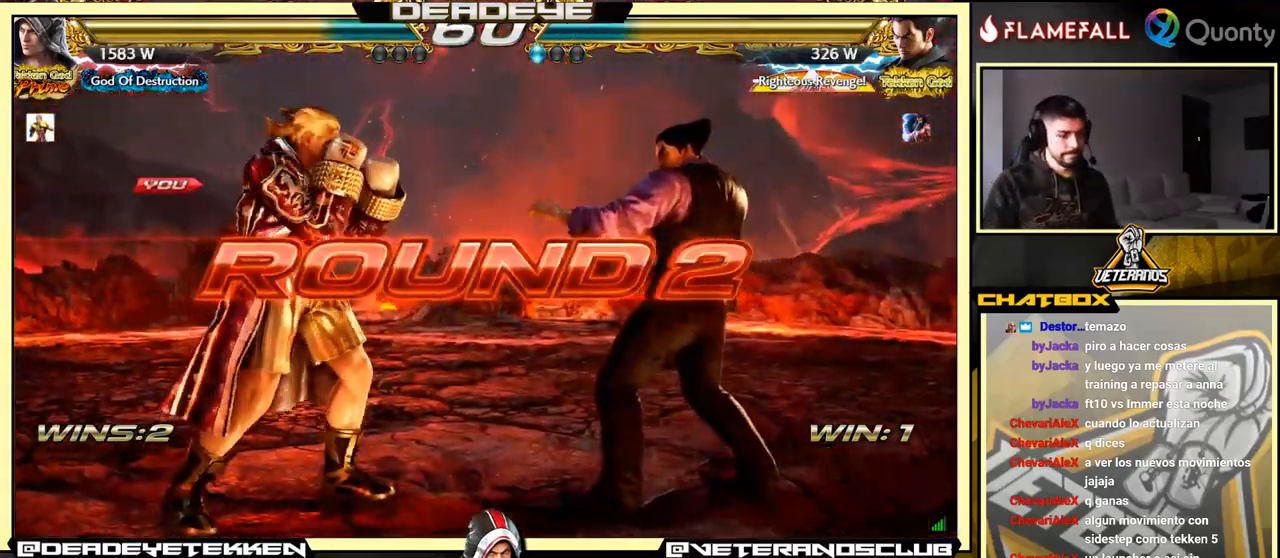
{"buttons": [], "left_stick": "center", "events": []}
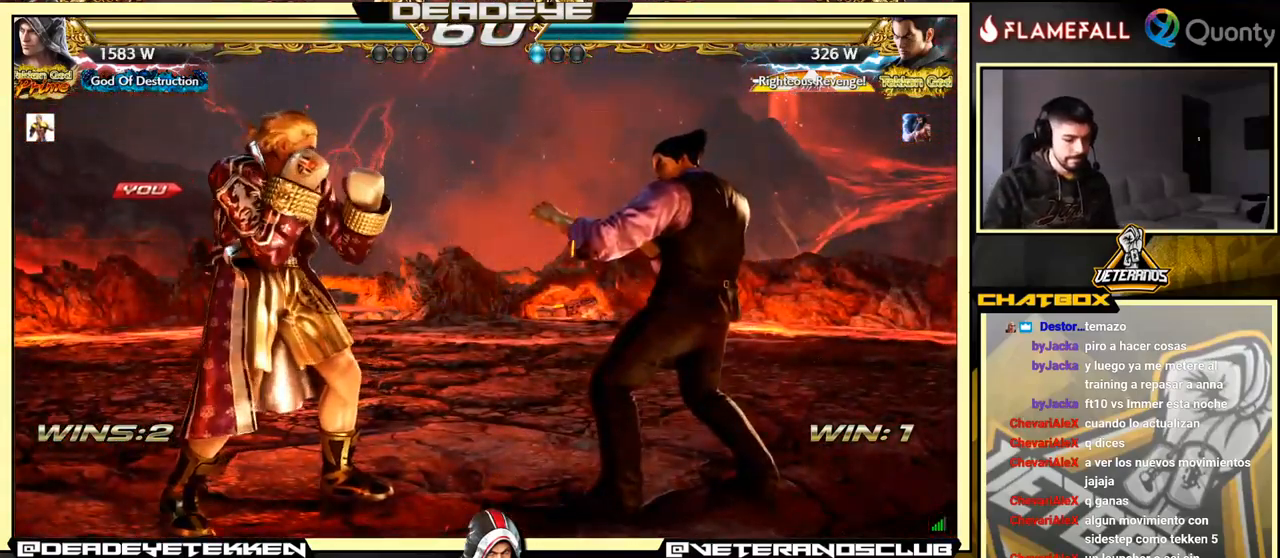
{"buttons": [], "left_stick": "center", "events": []}
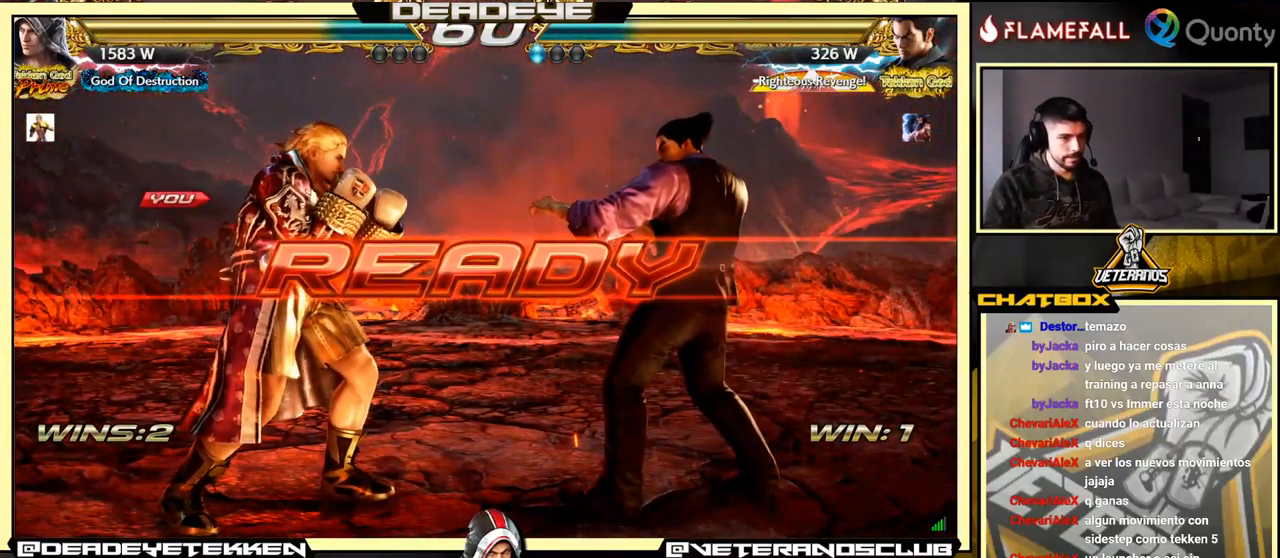
{"buttons": [], "left_stick": "center", "events": []}
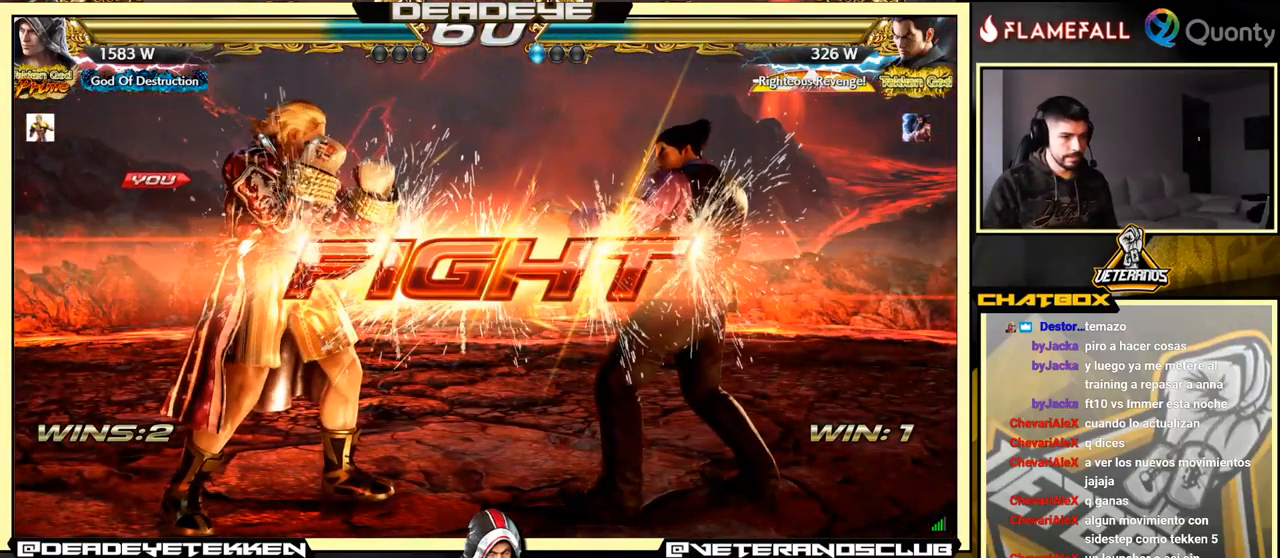
{"buttons": [], "left_stick": "left", "events": [[250, "left_stick", "left"], [300, "left_stick", "center"], [383, "left_stick", "left"]]}
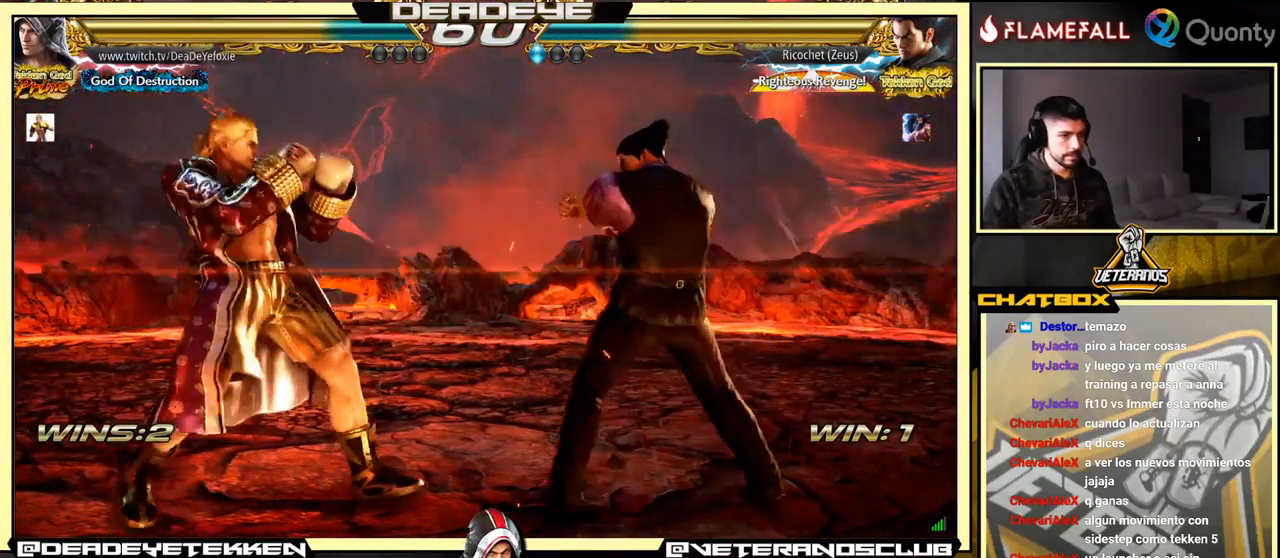
{"buttons": [], "left_stick": "down-left", "events": [[83, "left_stick", "right"], [150, "left_stick", "center"], [200, "left_stick", "left"], [317, "left_stick", "down-left"]]}
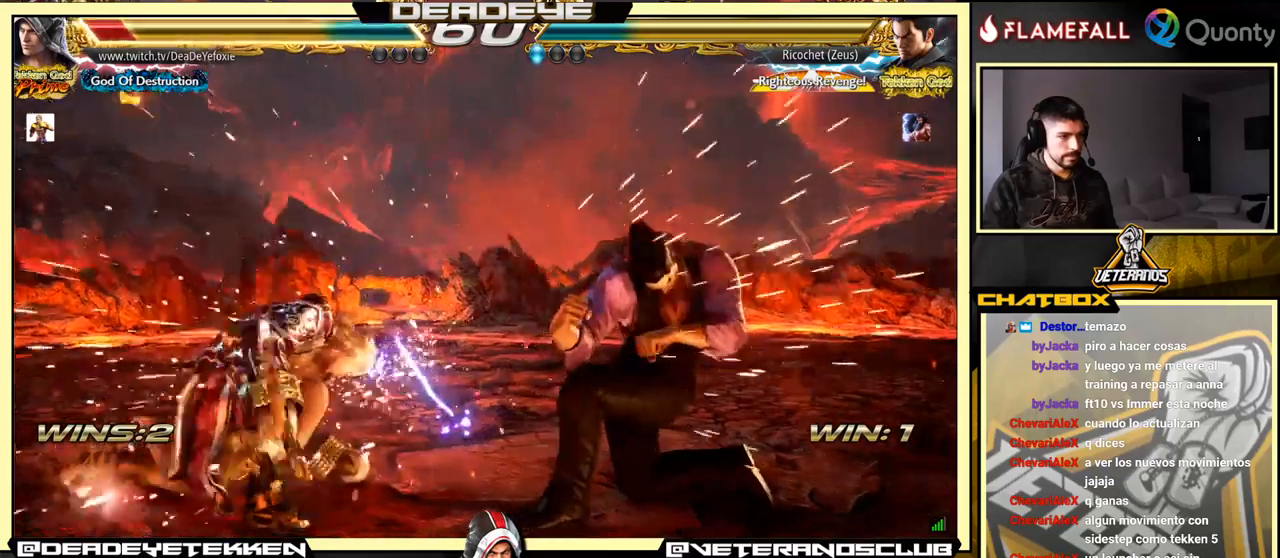
{"buttons": [], "left_stick": "center", "events": [[84, "left_stick", "center"], [284, "CIRCLE", "down"], [434, "CIRCLE", "up"]]}
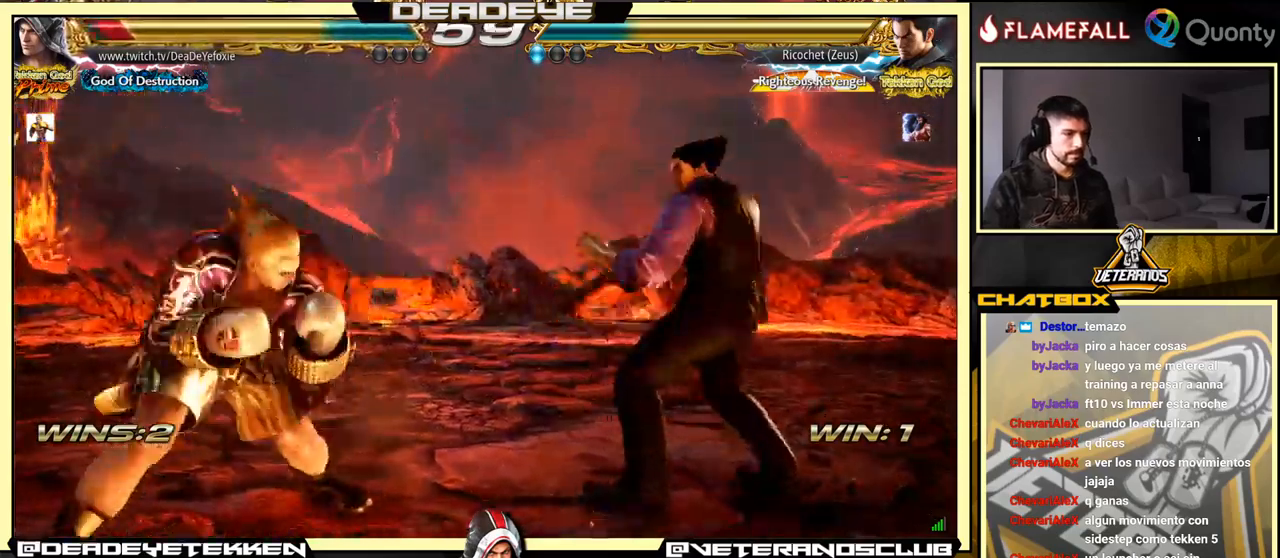
{"buttons": [], "left_stick": "right", "events": [[117, "SQUARE", "down"], [134, "left_stick", "right"], [184, "SQUARE", "up"]]}
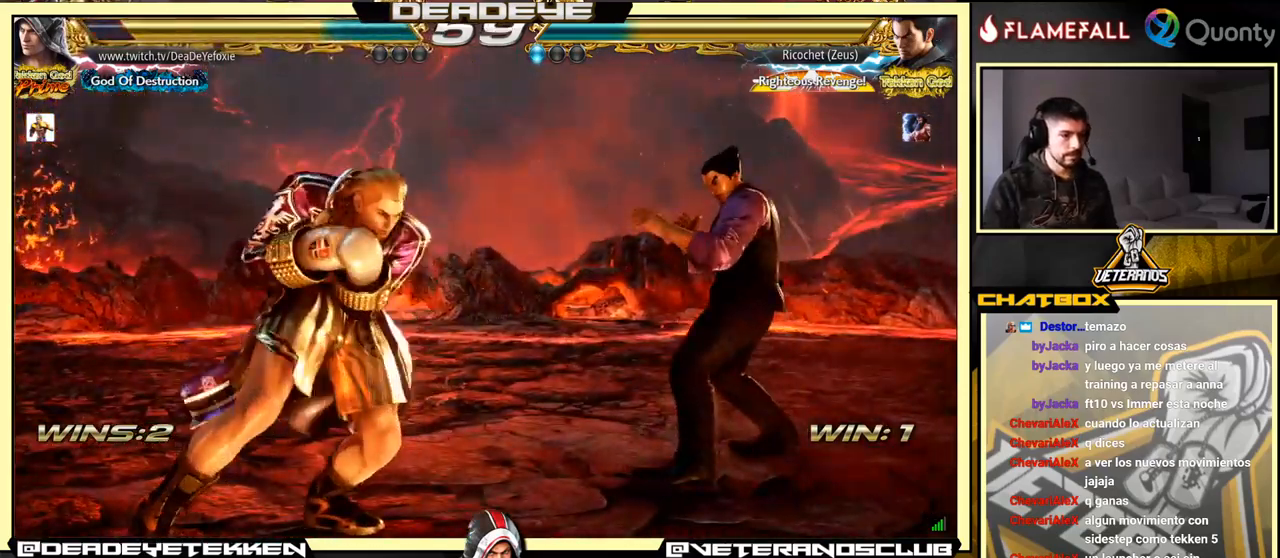
{"buttons": [], "left_stick": "center", "events": [[167, "left_stick", "center"]]}
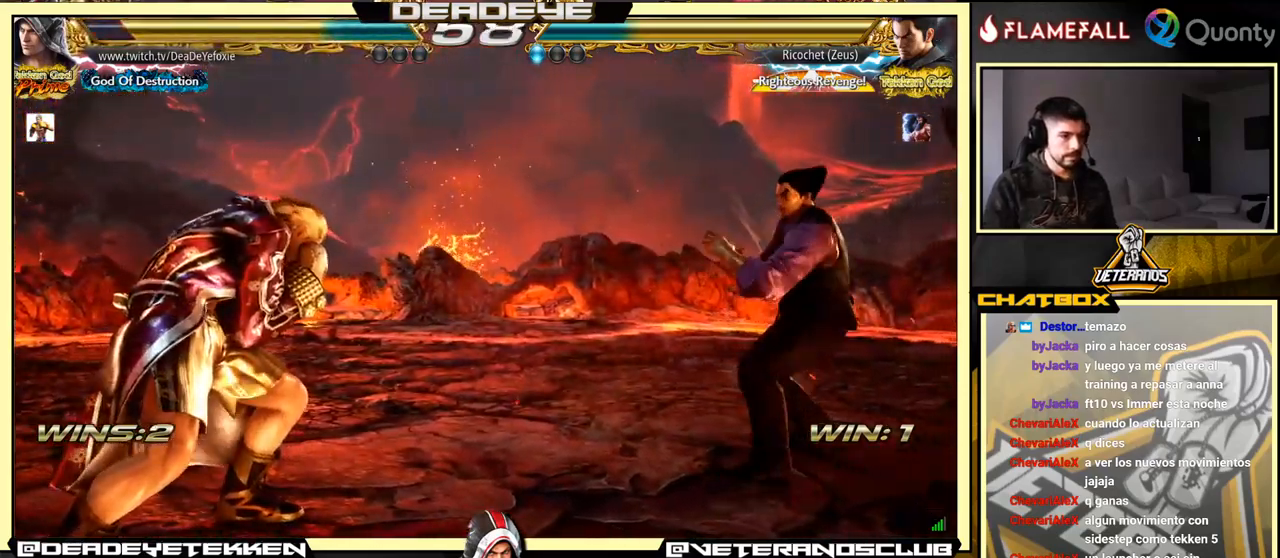
{"buttons": [], "left_stick": "center", "events": []}
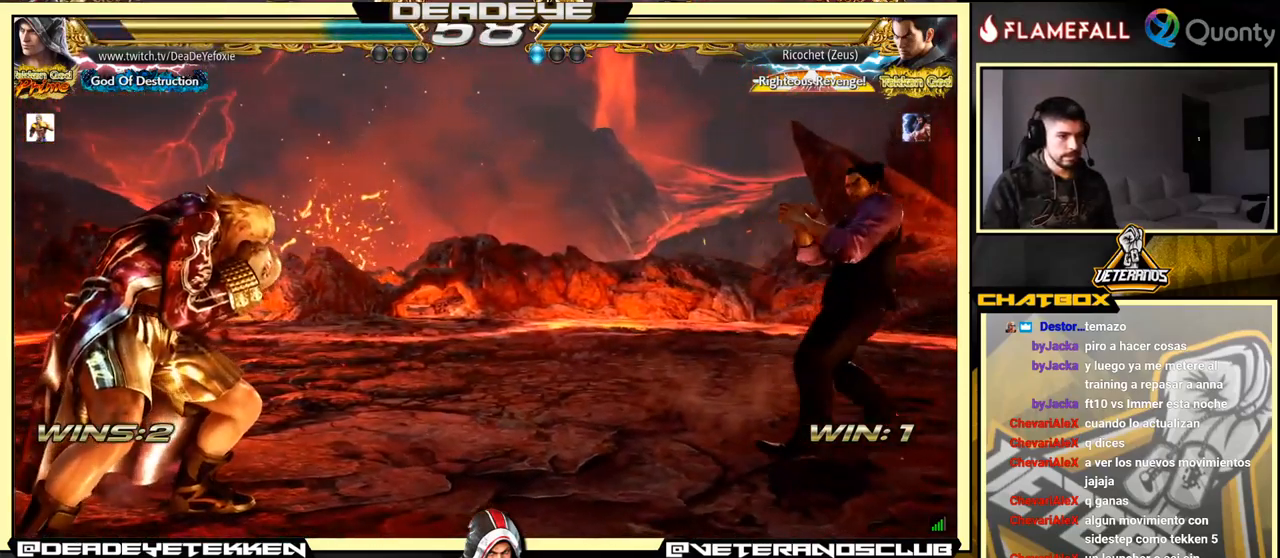
{"buttons": [], "left_stick": "up", "events": [[50, "R2", "down"], [184, "R2", "up"], [267, "left_stick", "down"], [350, "left_stick", "center"], [400, "left_stick", "up"]]}
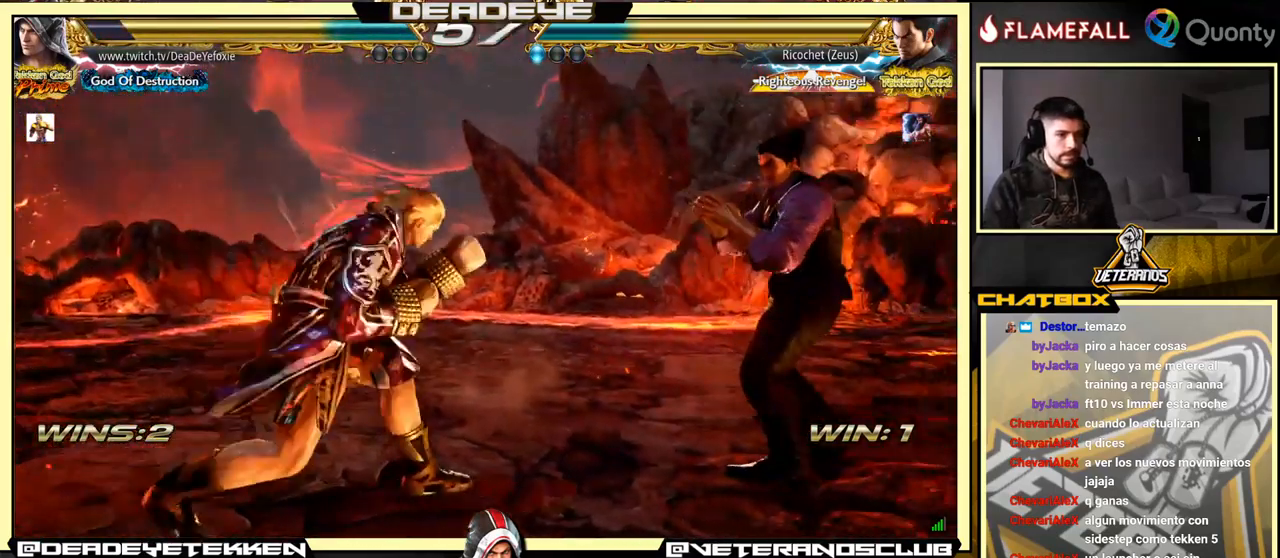
{"buttons": [], "left_stick": "center", "events": [[67, "SQUARE", "down"], [217, "SQUARE", "up"], [350, "left_stick", "center"]]}
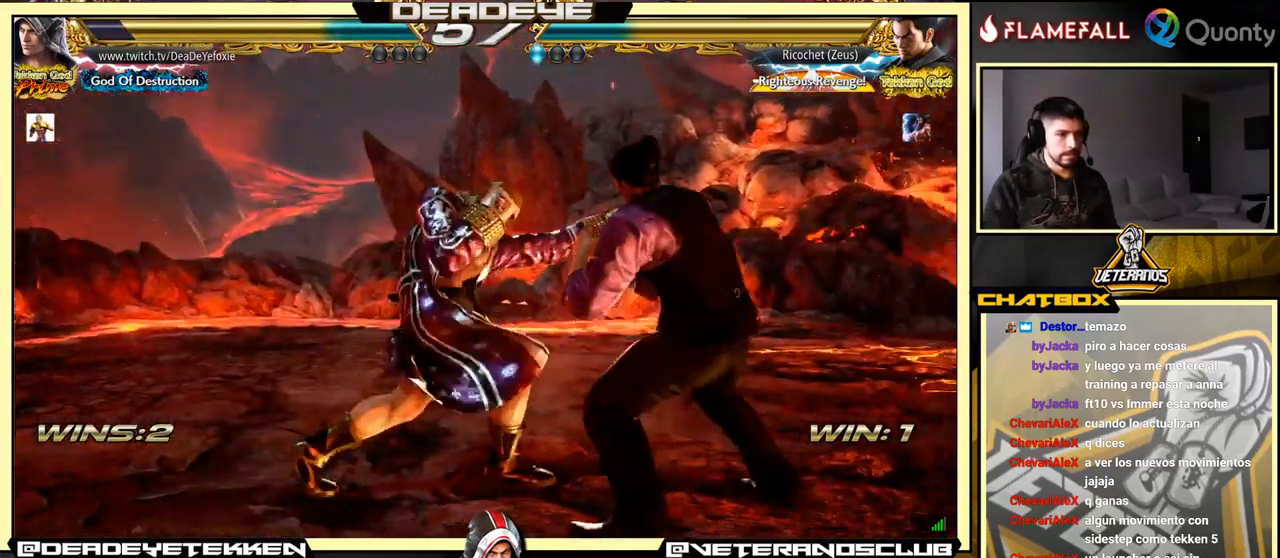
{"buttons": [], "left_stick": "left", "events": [[150, "left_stick", "left"]]}
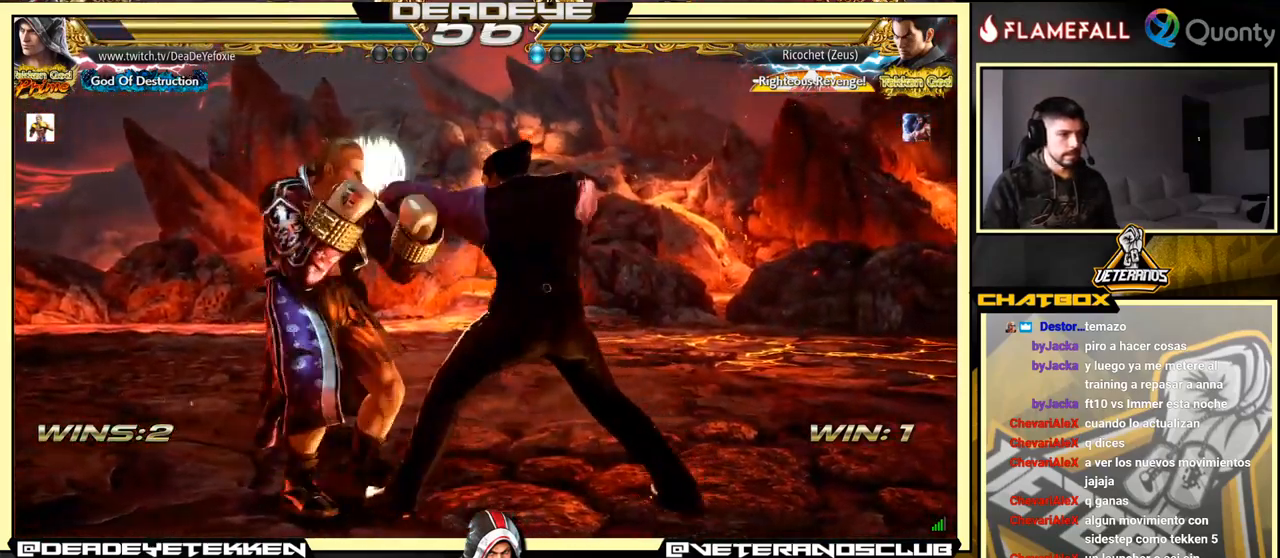
{"buttons": [], "left_stick": "center", "events": [[117, "left_stick", "center"], [267, "left_stick", "down"], [334, "left_stick", "center"]]}
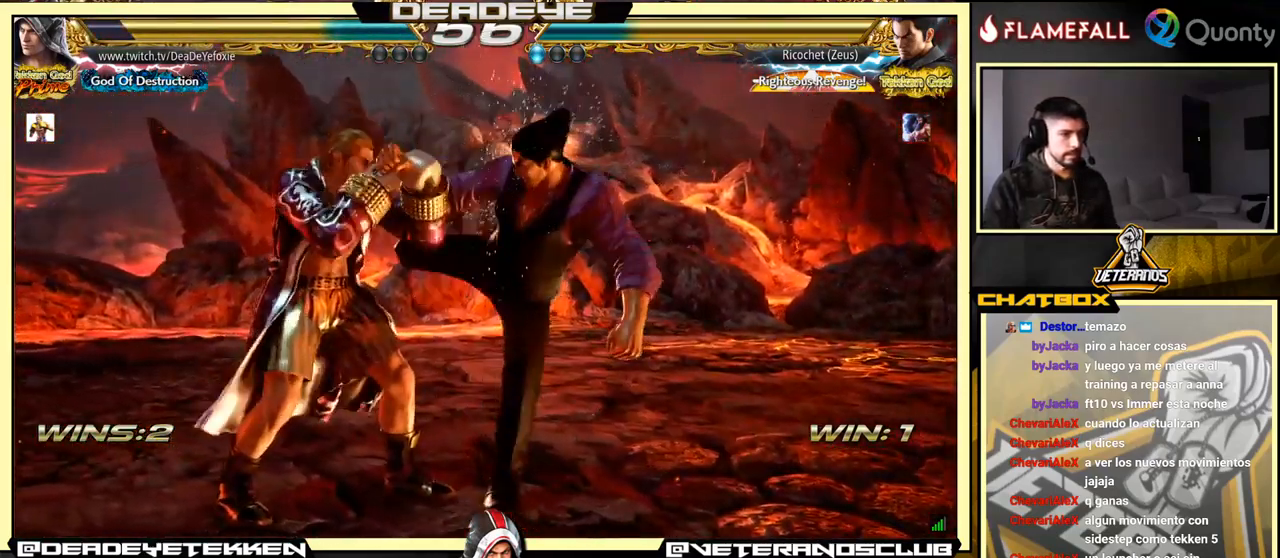
{"buttons": [], "left_stick": "left", "events": [[317, "left_stick", "left"], [450, "SQUARE", "down"], [467, "SQUARE", "up"]]}
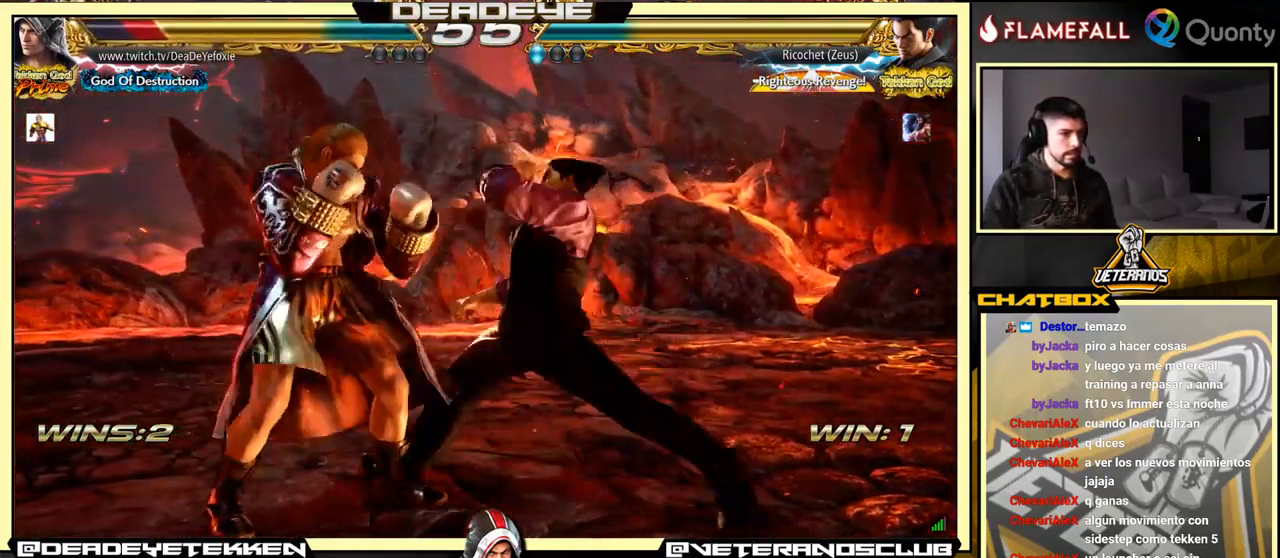
{"buttons": [], "left_stick": "left", "events": []}
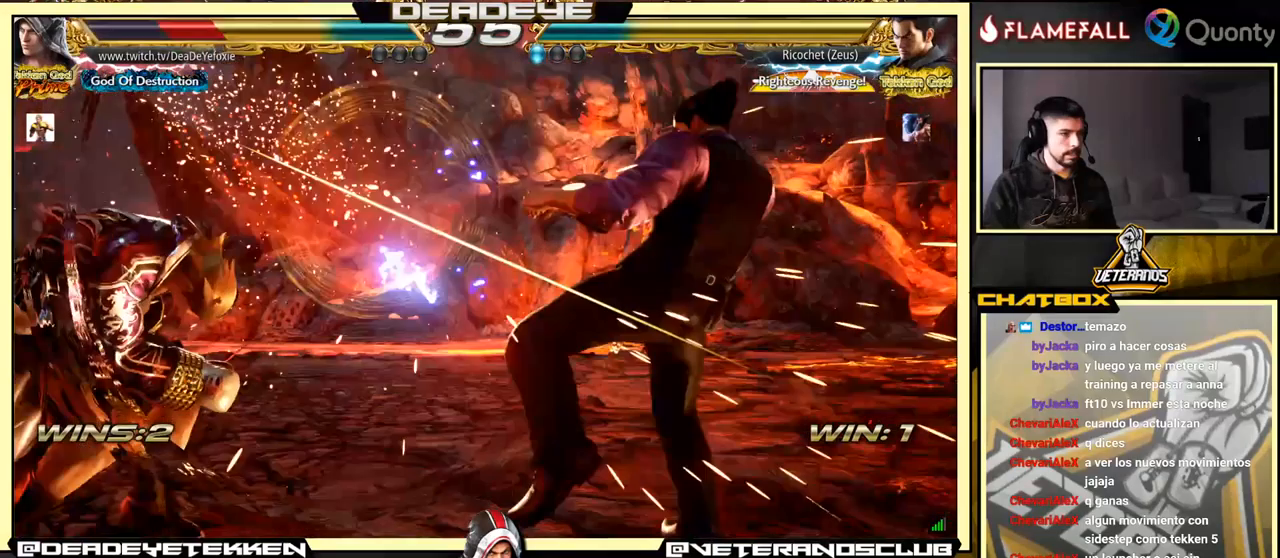
{"buttons": [], "left_stick": "center", "events": [[116, "left_stick", "center"]]}
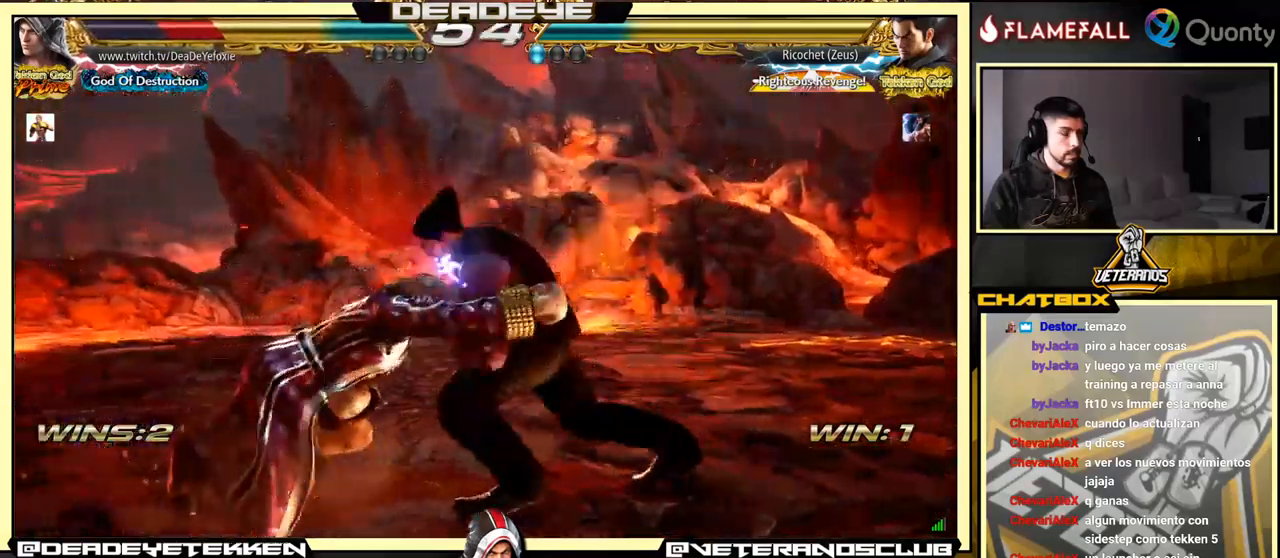
{"buttons": [], "left_stick": "center", "events": []}
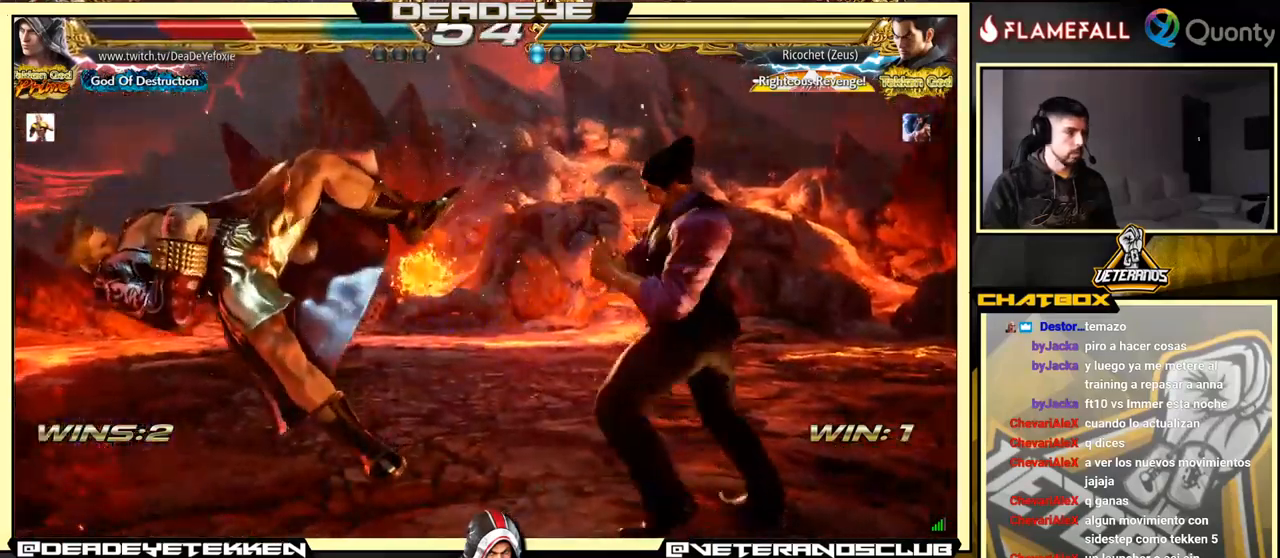
{"buttons": [], "left_stick": "center", "events": [[116, "SQUARE", "down"], [233, "SQUARE", "up"], [300, "SQUARE", "down"], [316, "SQUARE", "up"], [383, "SQUARE", "down"], [500, "SQUARE", "up"]]}
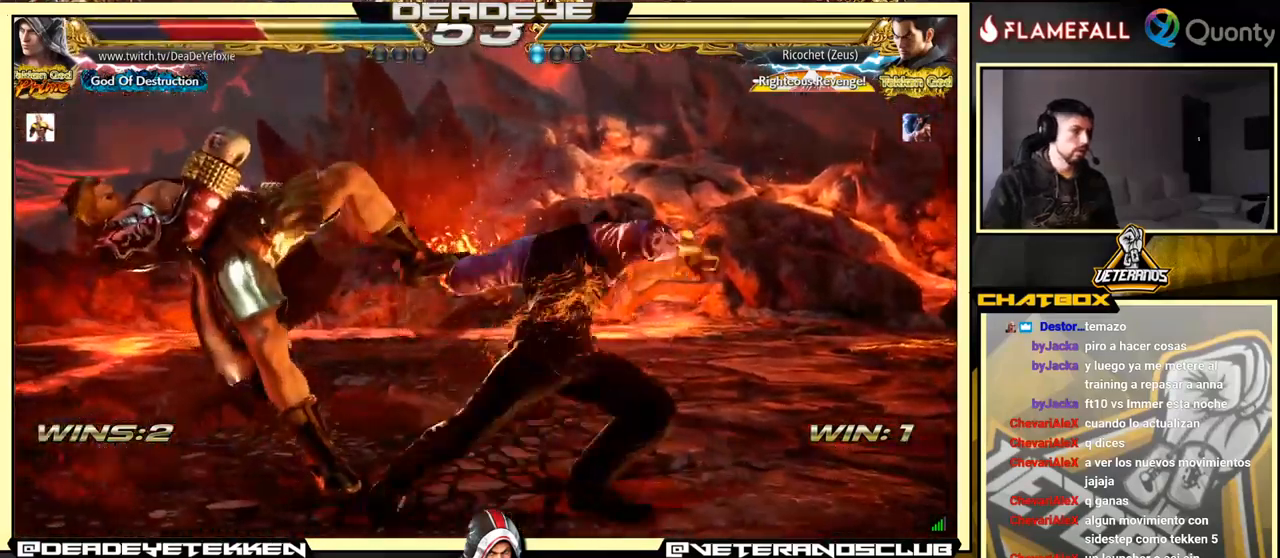
{"buttons": [], "left_stick": "center", "events": [[350, "SQUARE", "down"], [366, "SQUARE", "up"]]}
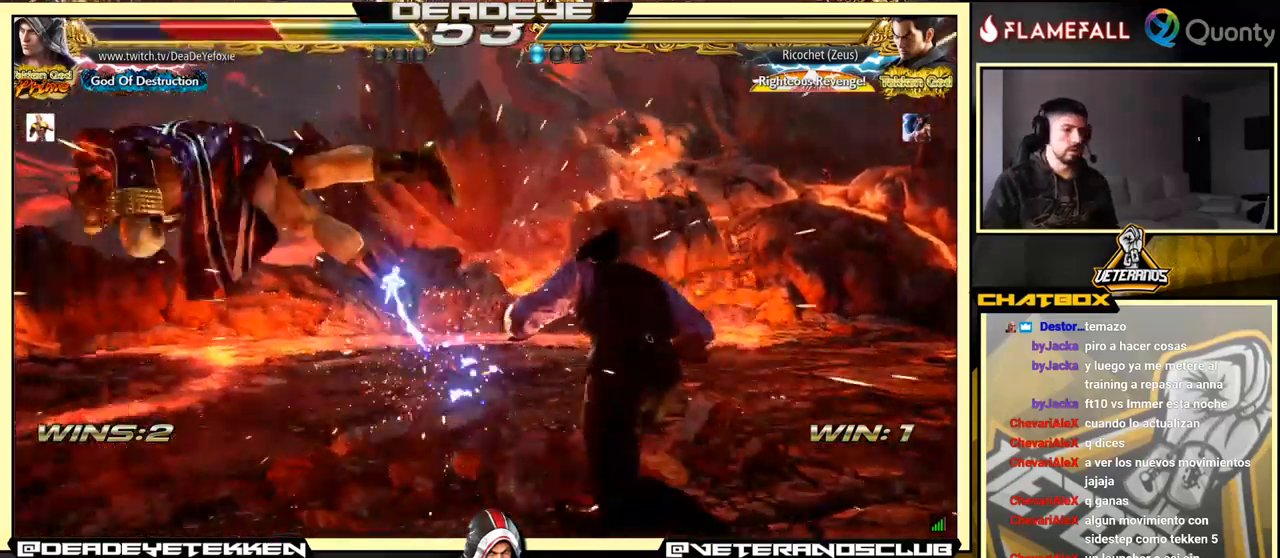
{"buttons": [], "left_stick": "center", "events": [[366, "SQUARE", "down"], [400, "SQUARE", "up"]]}
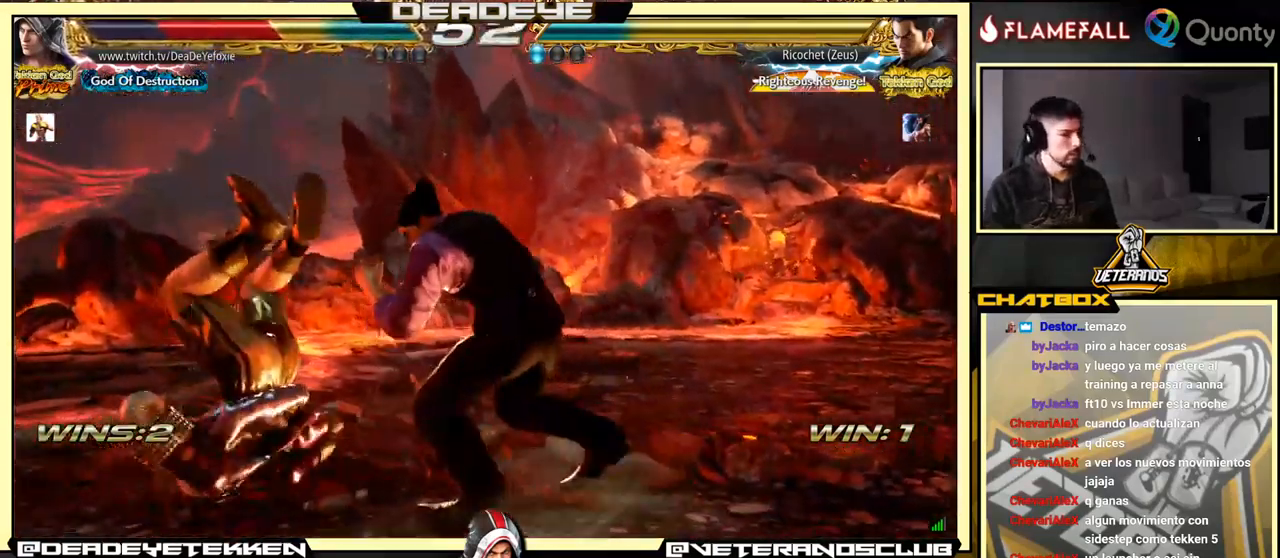
{"buttons": [], "left_stick": "center", "events": [[133, "SQUARE", "down"], [200, "SQUARE", "up"]]}
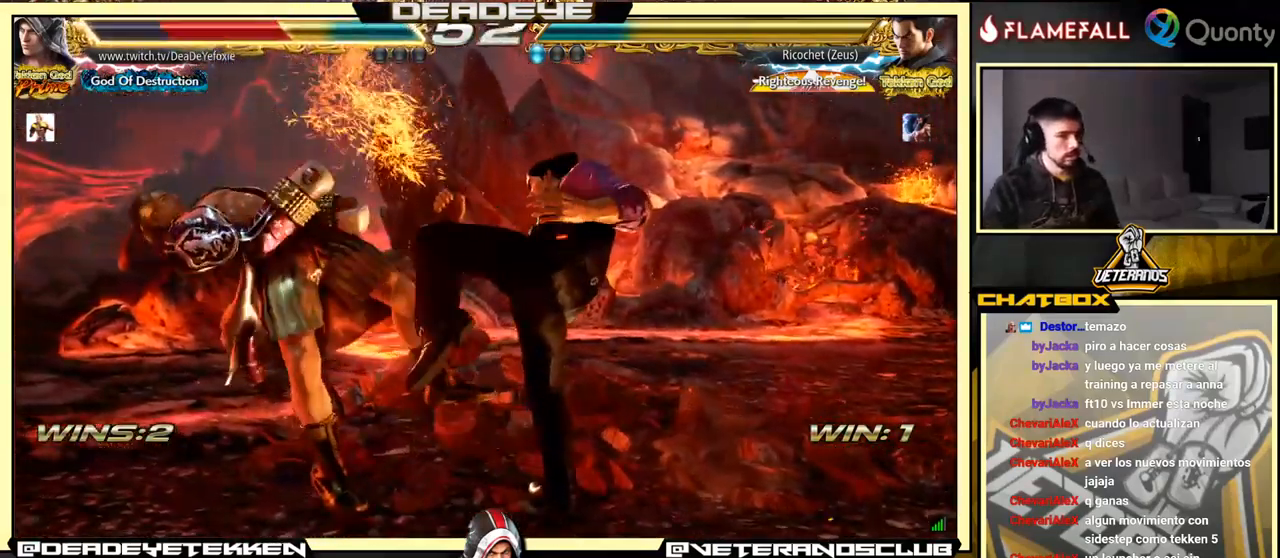
{"buttons": [], "left_stick": "center", "events": [[133, "SQUARE", "down"], [183, "SQUARE", "up"], [266, "SQUARE", "down"], [333, "SQUARE", "up"], [433, "SQUARE", "down"], [466, "SQUARE", "up"]]}
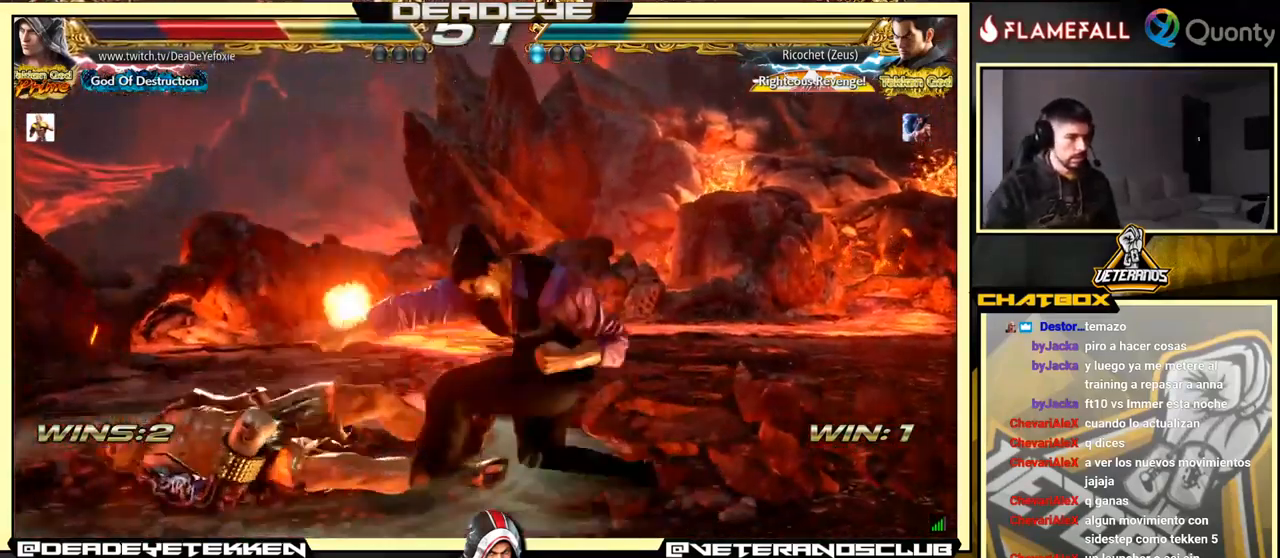
{"buttons": [], "left_stick": "center", "events": [[50, "SQUARE", "down"], [100, "SQUARE", "up"], [200, "SQUARE", "down"], [233, "SQUARE", "up"]]}
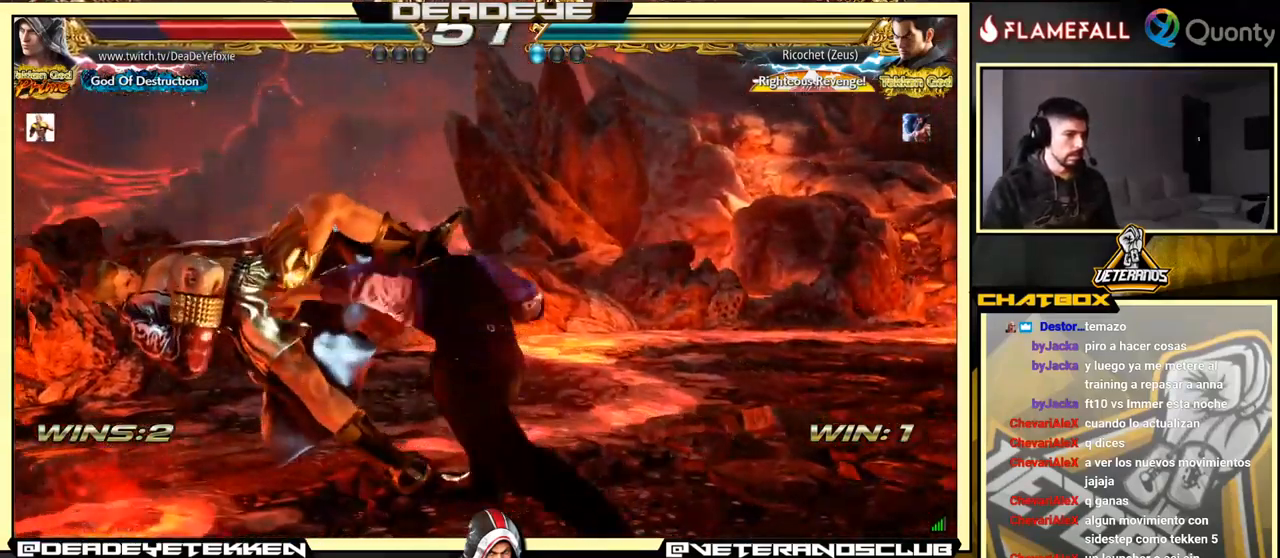
{"buttons": [], "left_stick": "center", "events": []}
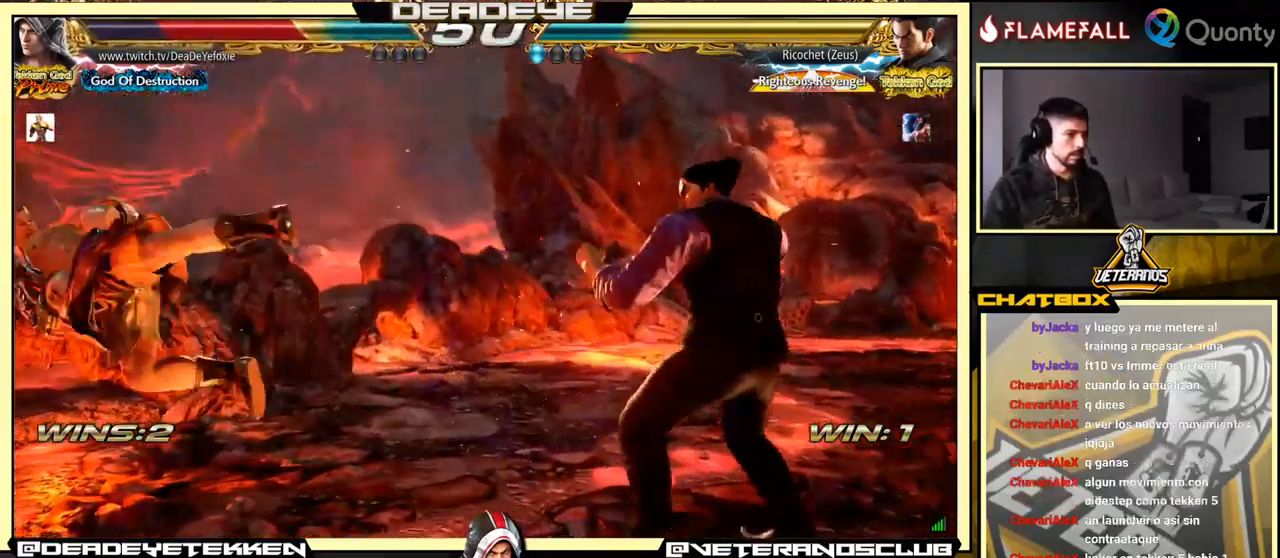
{"buttons": ["SQUARE"], "left_stick": "center", "events": [[83, "SQUARE", "down"], [116, "SQUARE", "up"], [200, "SQUARE", "down"], [266, "SQUARE", "up"], [316, "SQUARE", "down"], [366, "SQUARE", "up"], [450, "SQUARE", "down"]]}
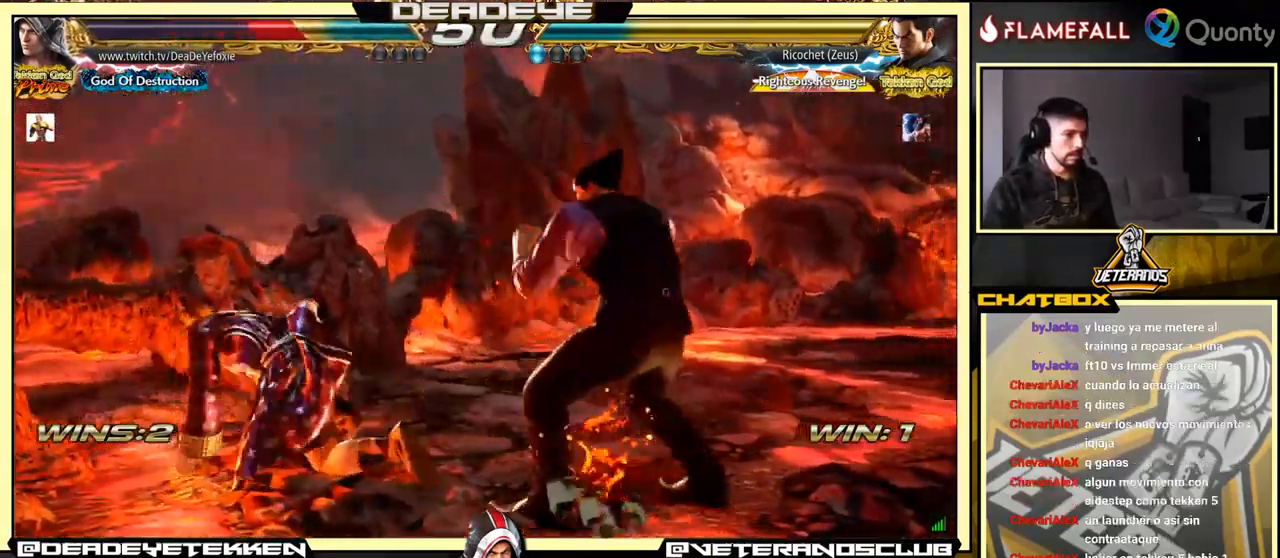
{"buttons": [], "left_stick": "up", "events": [[33, "SQUARE", "up"], [133, "left_stick", "up"], [217, "left_stick", "center"], [350, "left_stick", "up"]]}
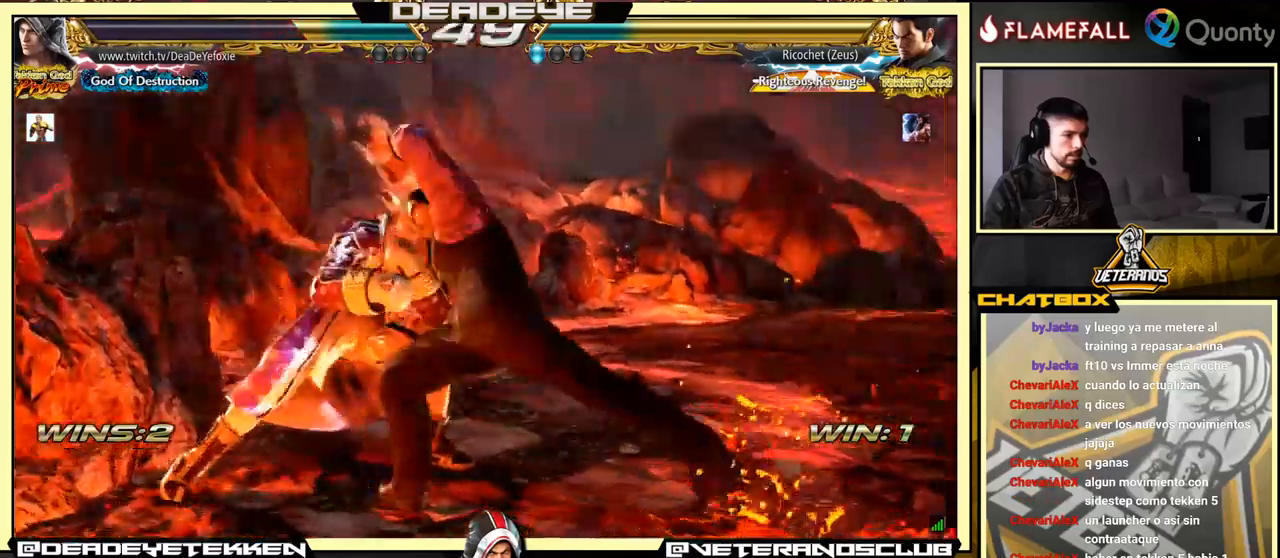
{"buttons": ["SQUARE"], "left_stick": "center", "events": [[317, "TRIANGLE", "down"], [333, "left_stick", "center"], [400, "SQUARE", "down"], [417, "TRIANGLE", "up"]]}
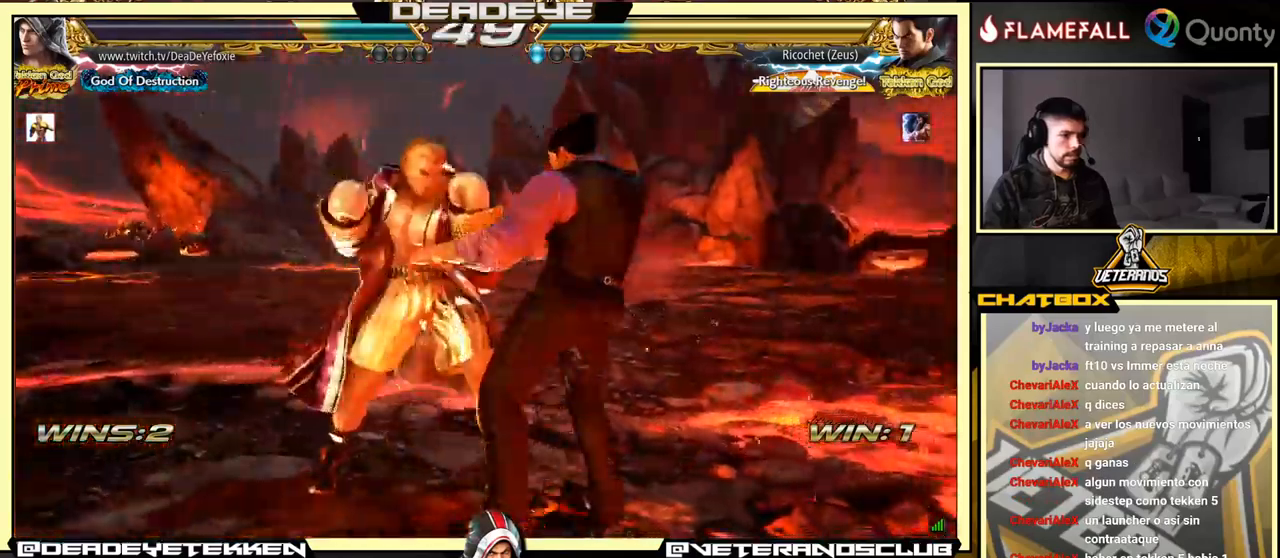
{"buttons": [], "left_stick": "left", "events": [[150, "left_stick", "left"], [333, "SQUARE", "up"]]}